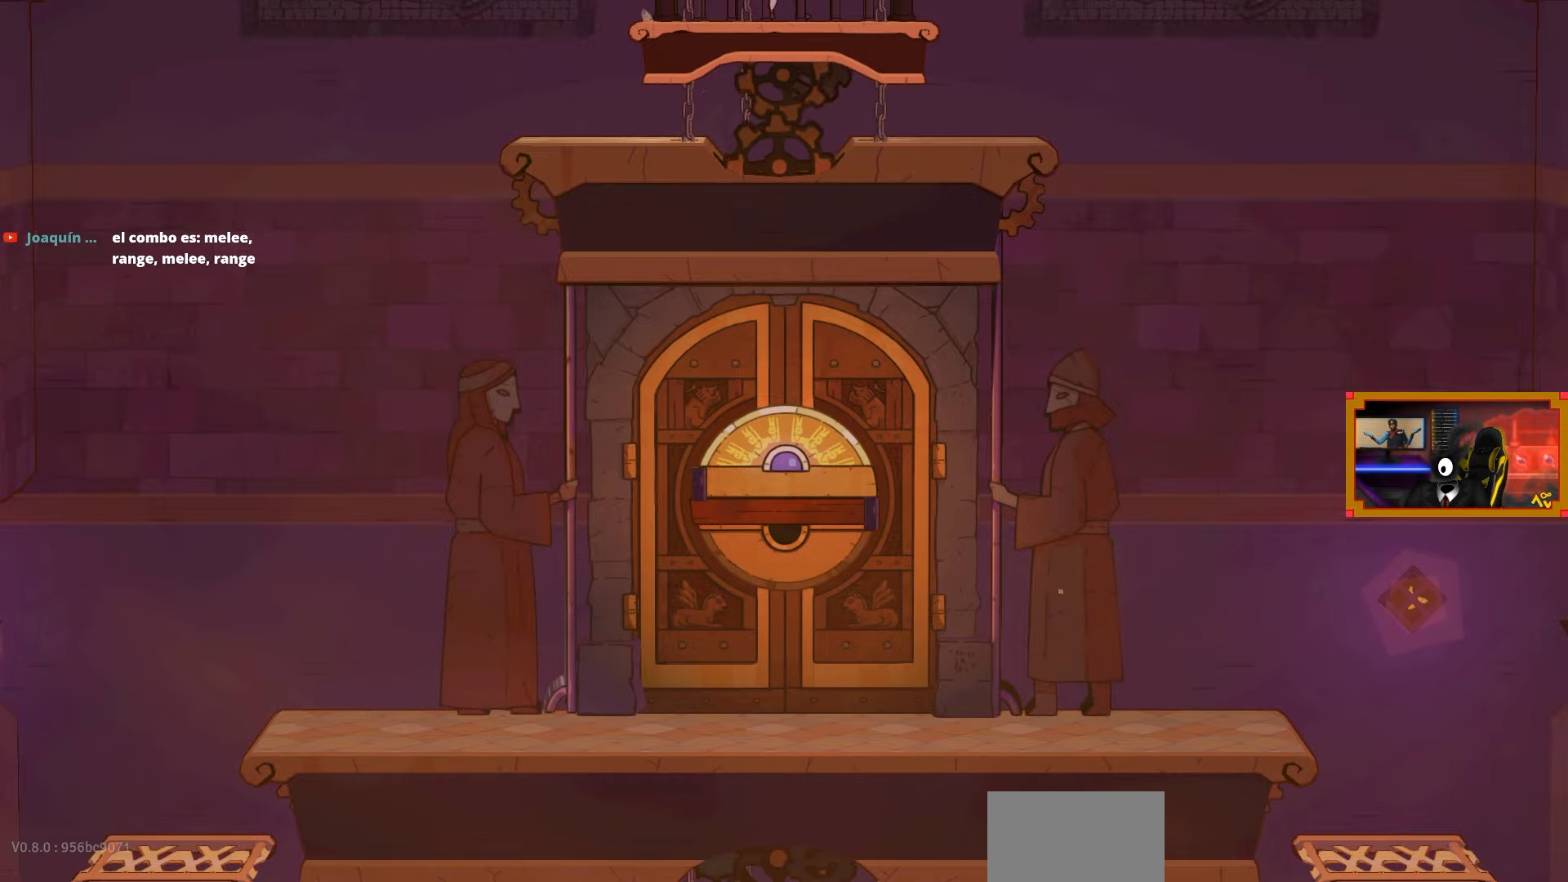
Gameplay with a controller (PlayStation layout); each line is a JSON object with the inputs held at the frame after it. "events" lists button and stick changes between this image and that frame as [ms after this image, input, new state], when the widget could be followed in between. Not read: left_stick.
{"buttons": ["DPAD_RIGHT"], "right_stick": "center", "events": [[150, "DPAD_RIGHT", "down"]]}
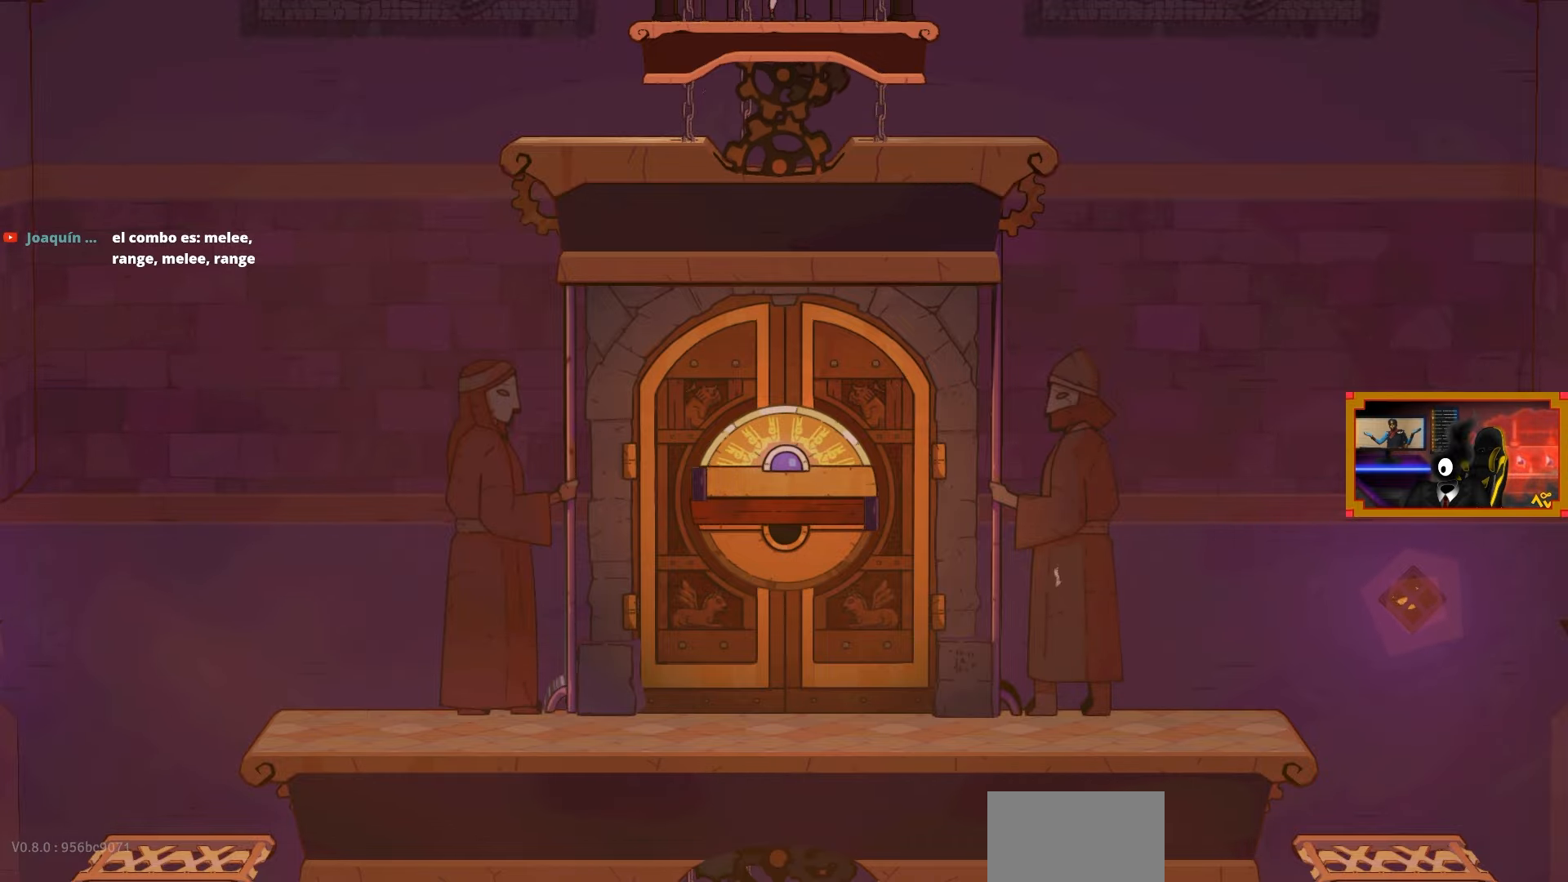
{"buttons": [], "right_stick": "center", "events": [[50, "DPAD_RIGHT", "up"]]}
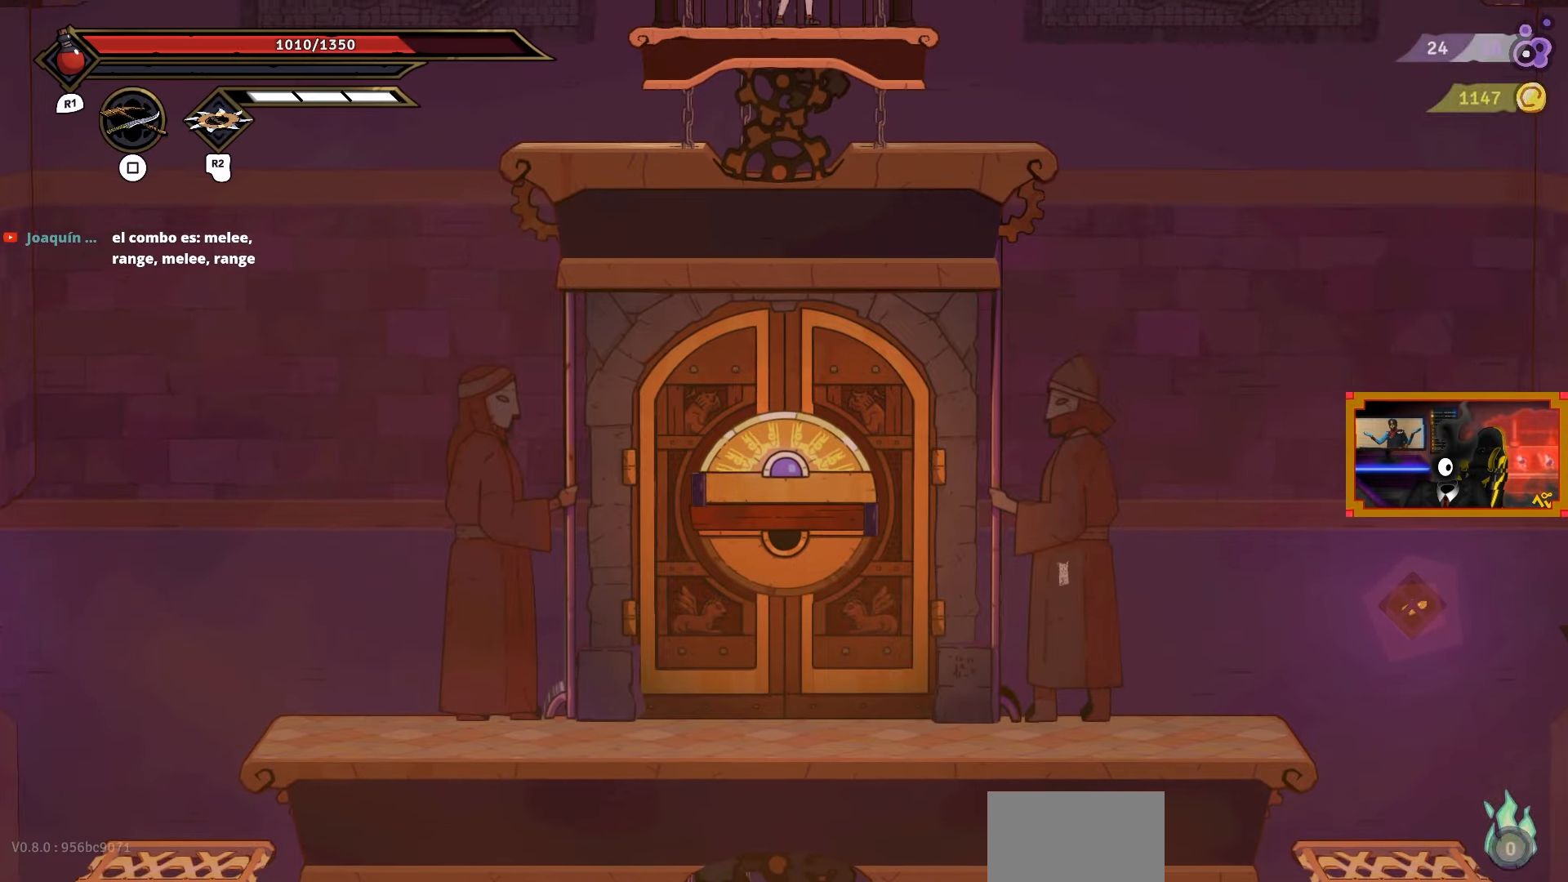
{"buttons": [], "right_stick": "center", "events": []}
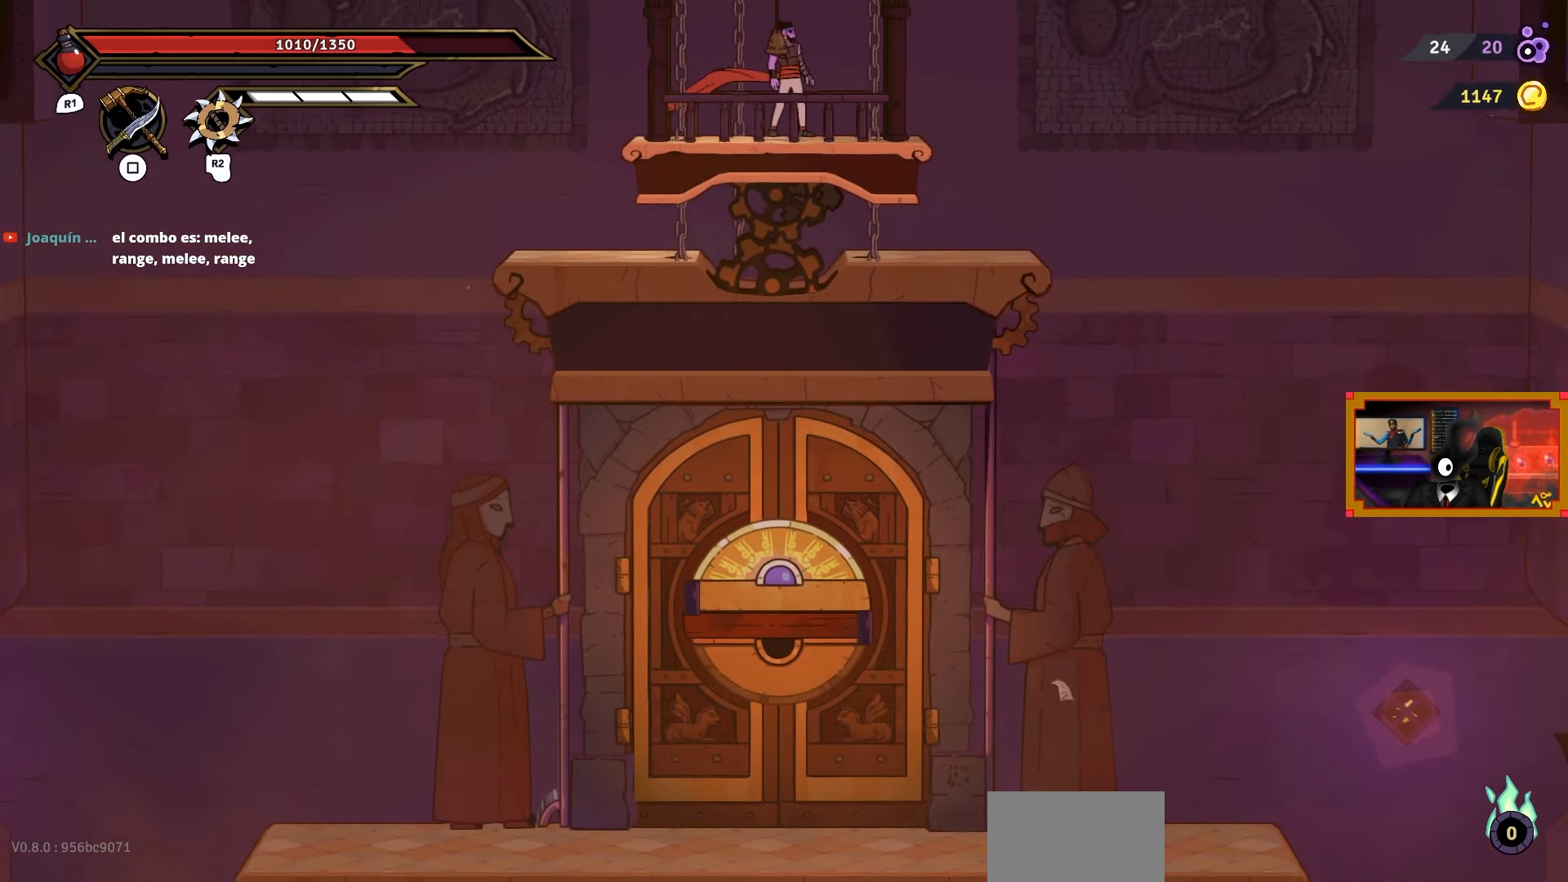
{"buttons": [], "right_stick": "center", "events": [[100, "DPAD_RIGHT", "down"], [250, "DPAD_RIGHT", "up"], [250, "SELECT", "down"], [400, "SELECT", "up"]]}
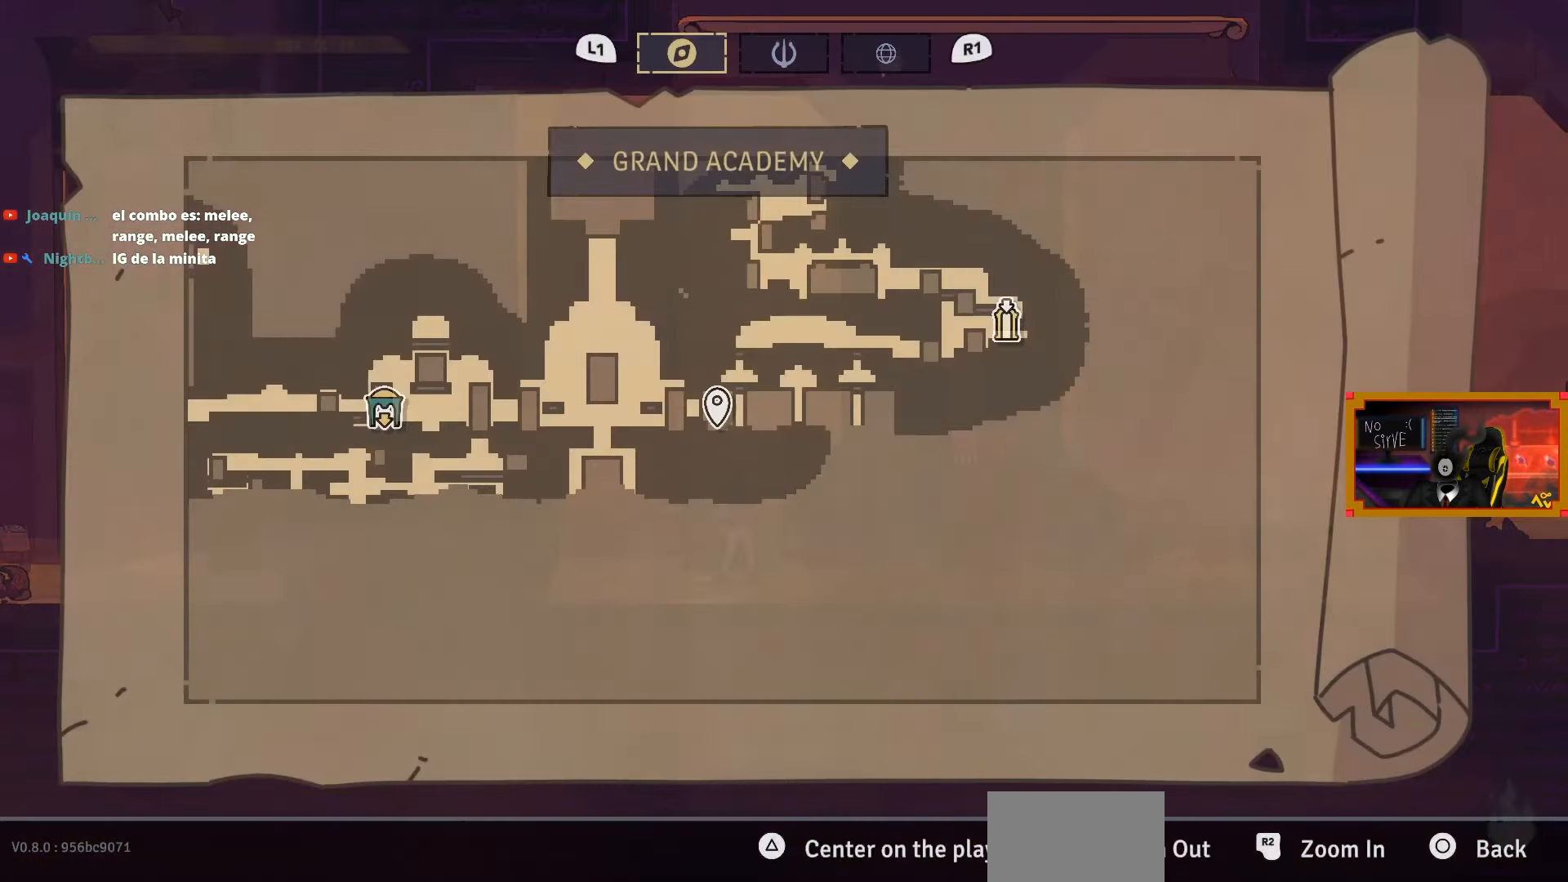
{"buttons": [], "right_stick": "center", "events": []}
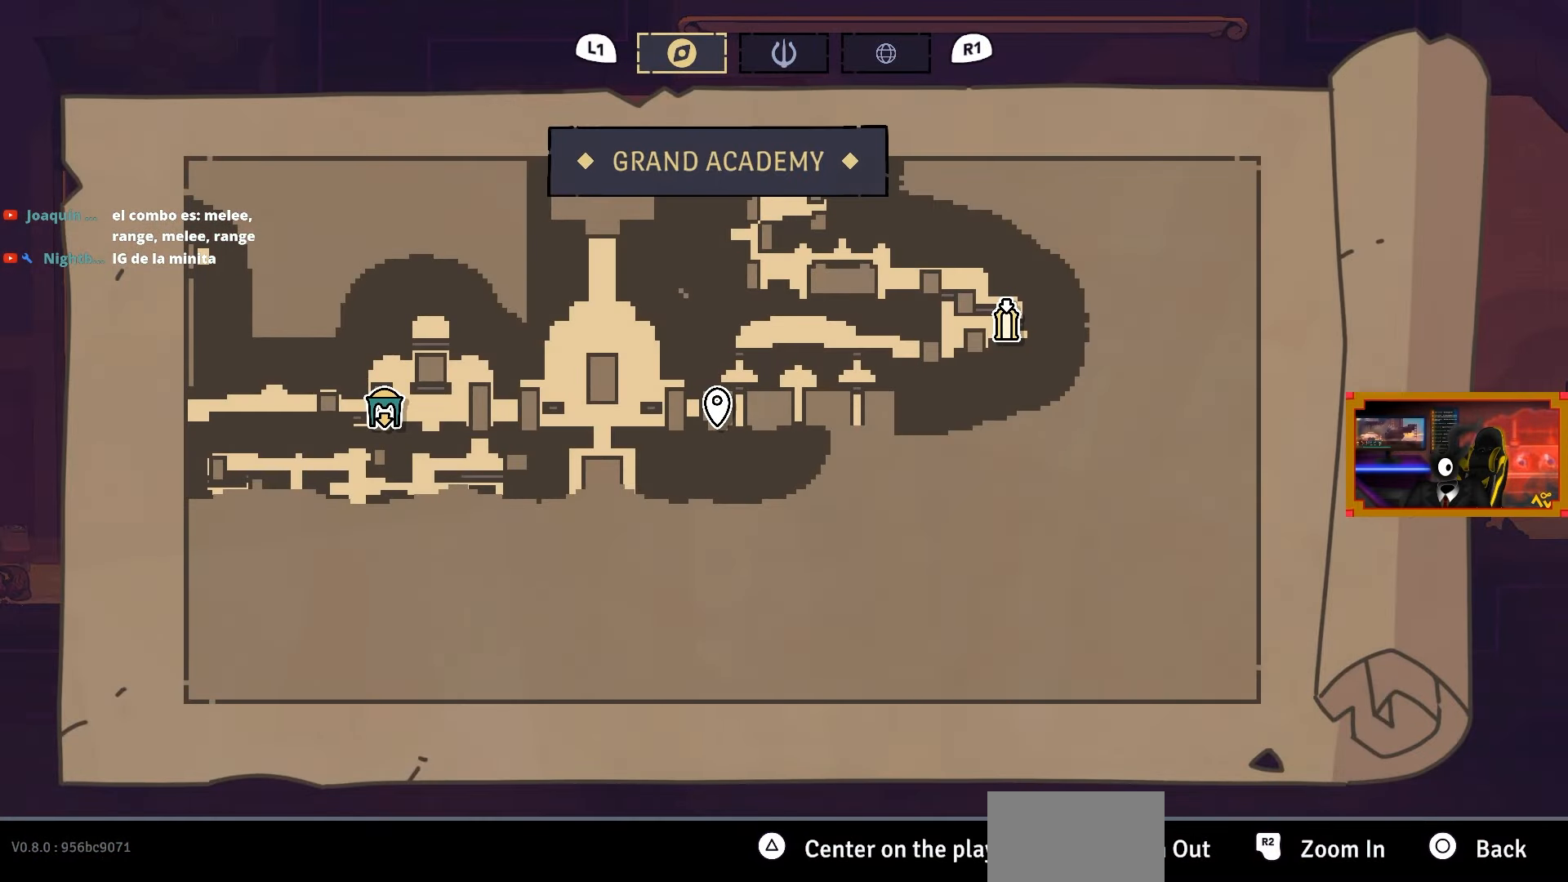
{"buttons": [], "right_stick": "left", "events": [[233, "right_stick", "left"]]}
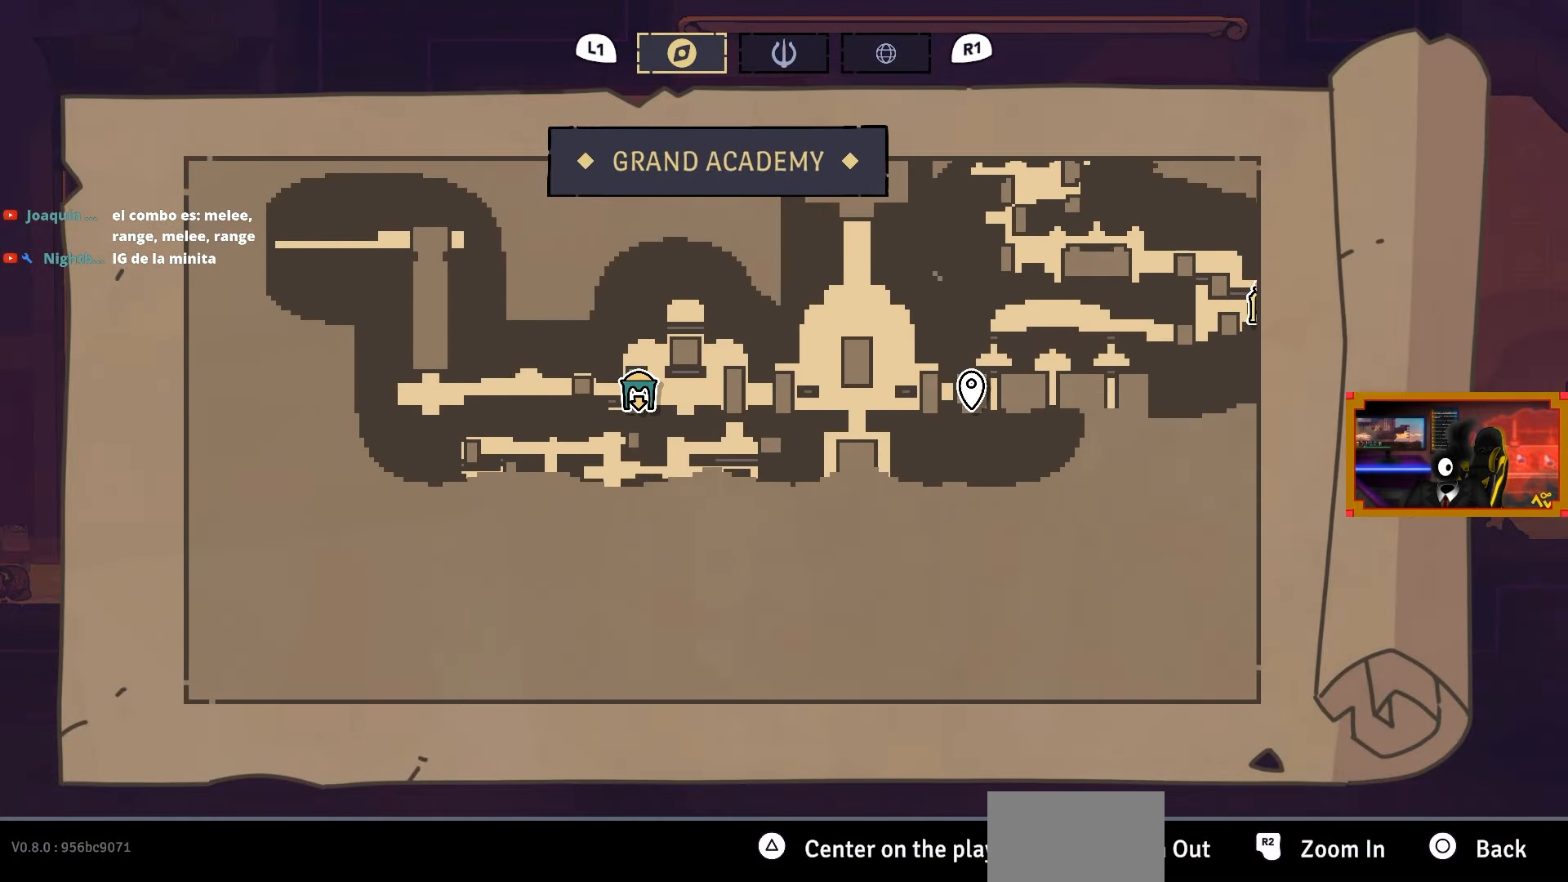
{"buttons": [], "right_stick": "up-right", "events": [[100, "right_stick", "center"], [367, "right_stick", "up-right"]]}
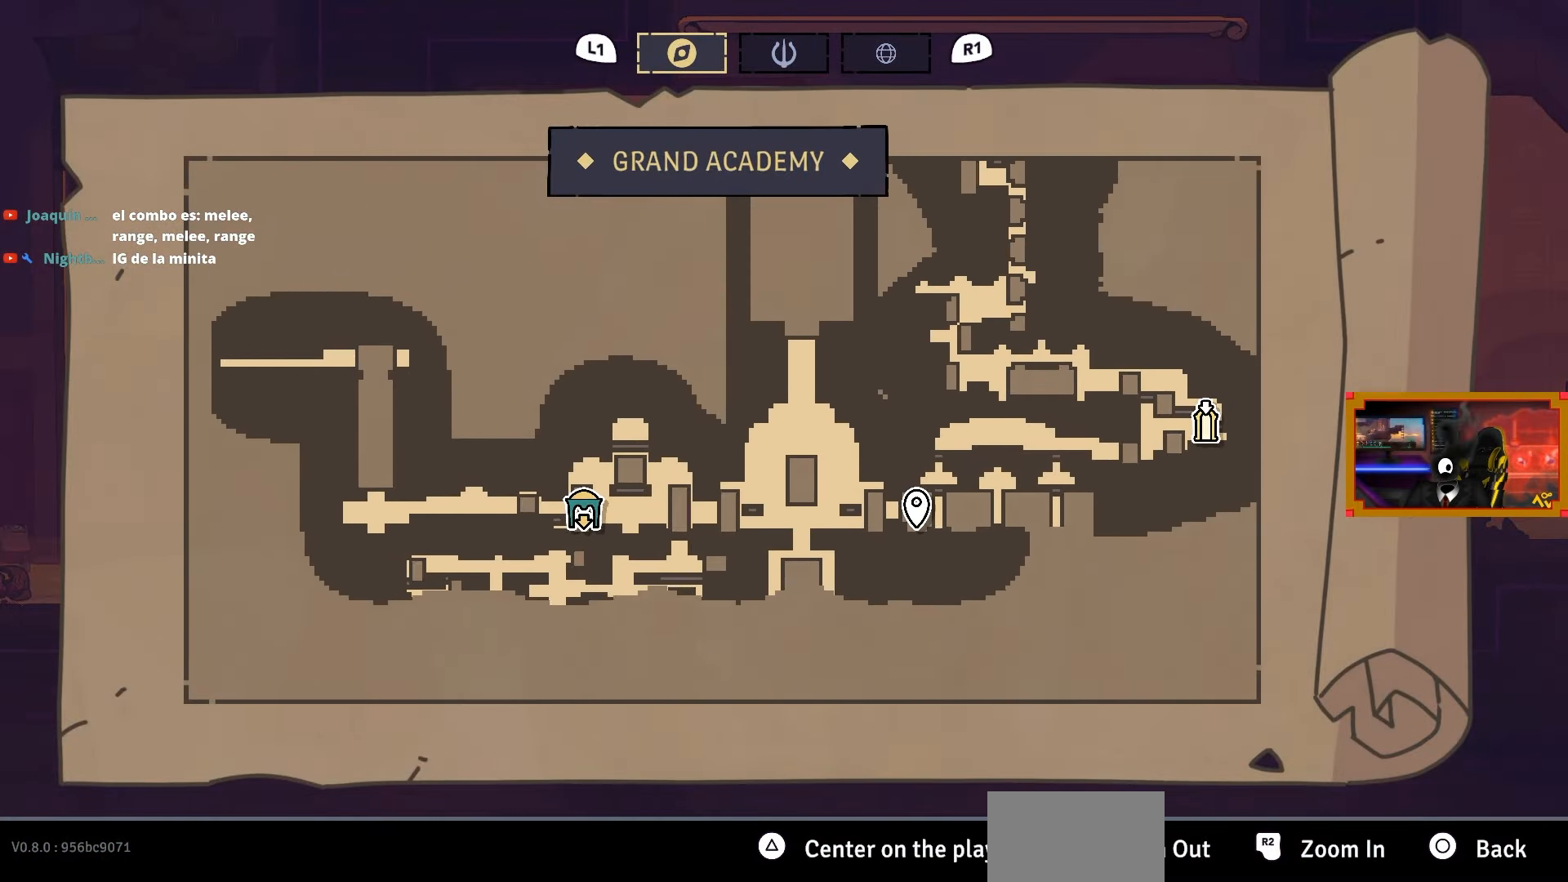
{"buttons": [], "right_stick": "center", "events": [[133, "right_stick", "center"]]}
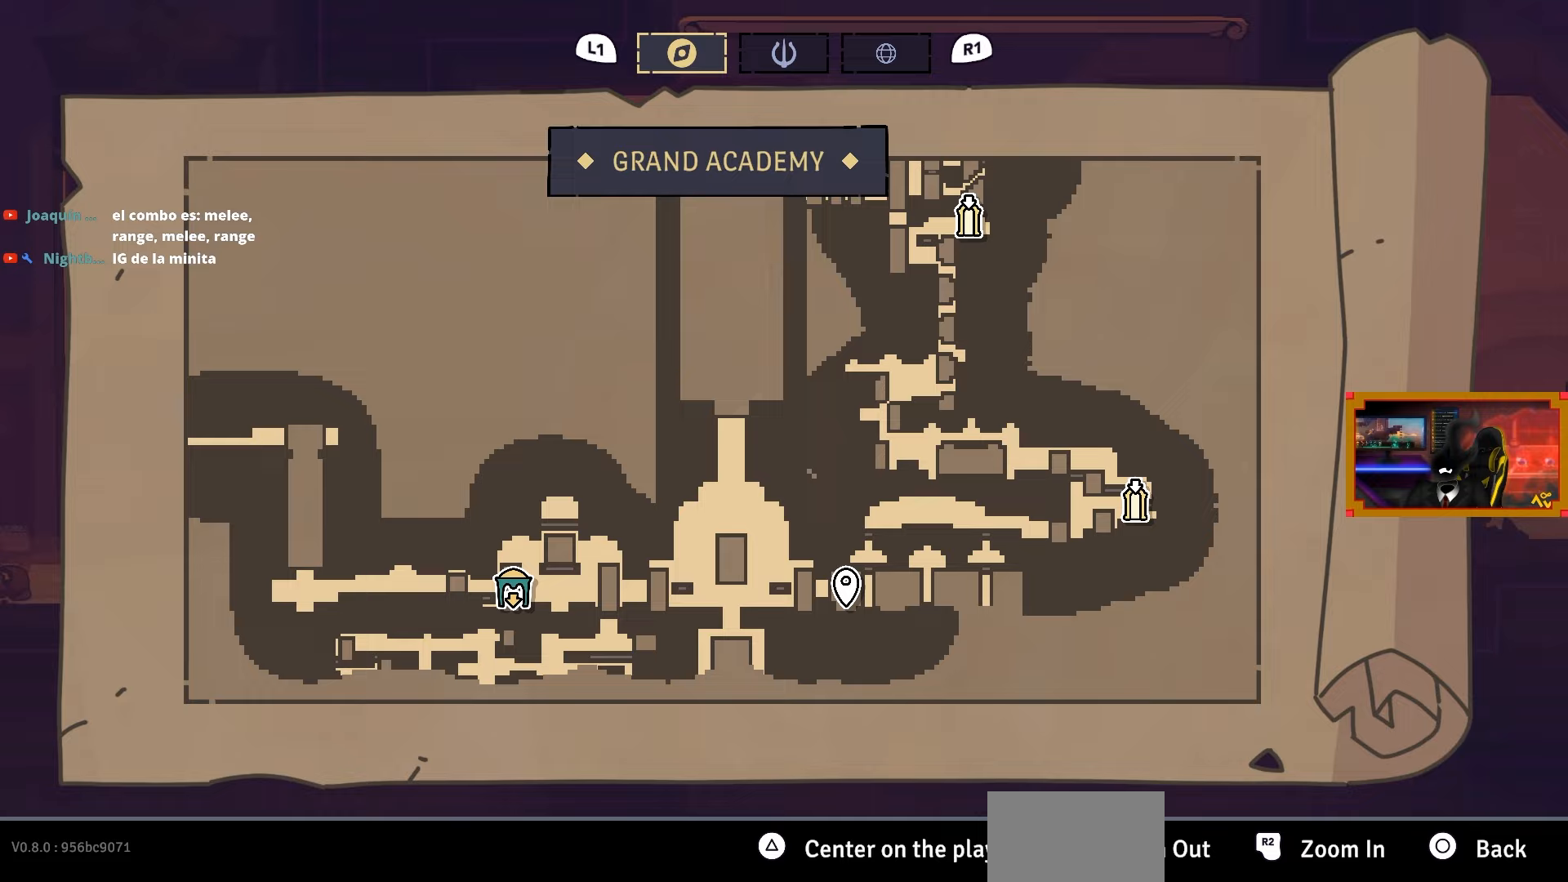
{"buttons": [], "right_stick": "center", "events": []}
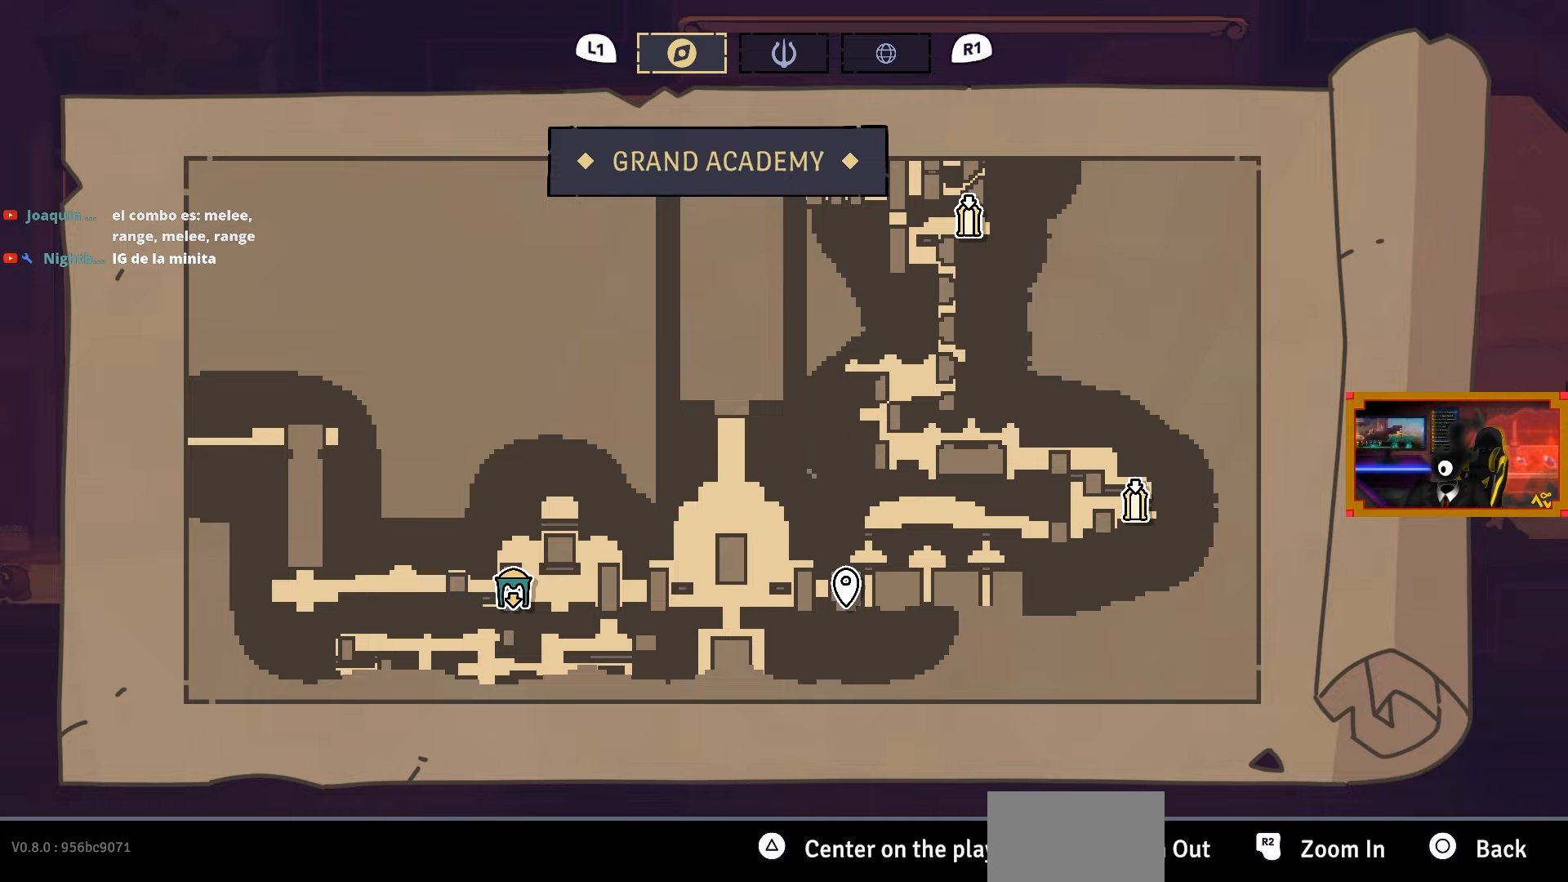
{"buttons": [], "right_stick": "center", "events": []}
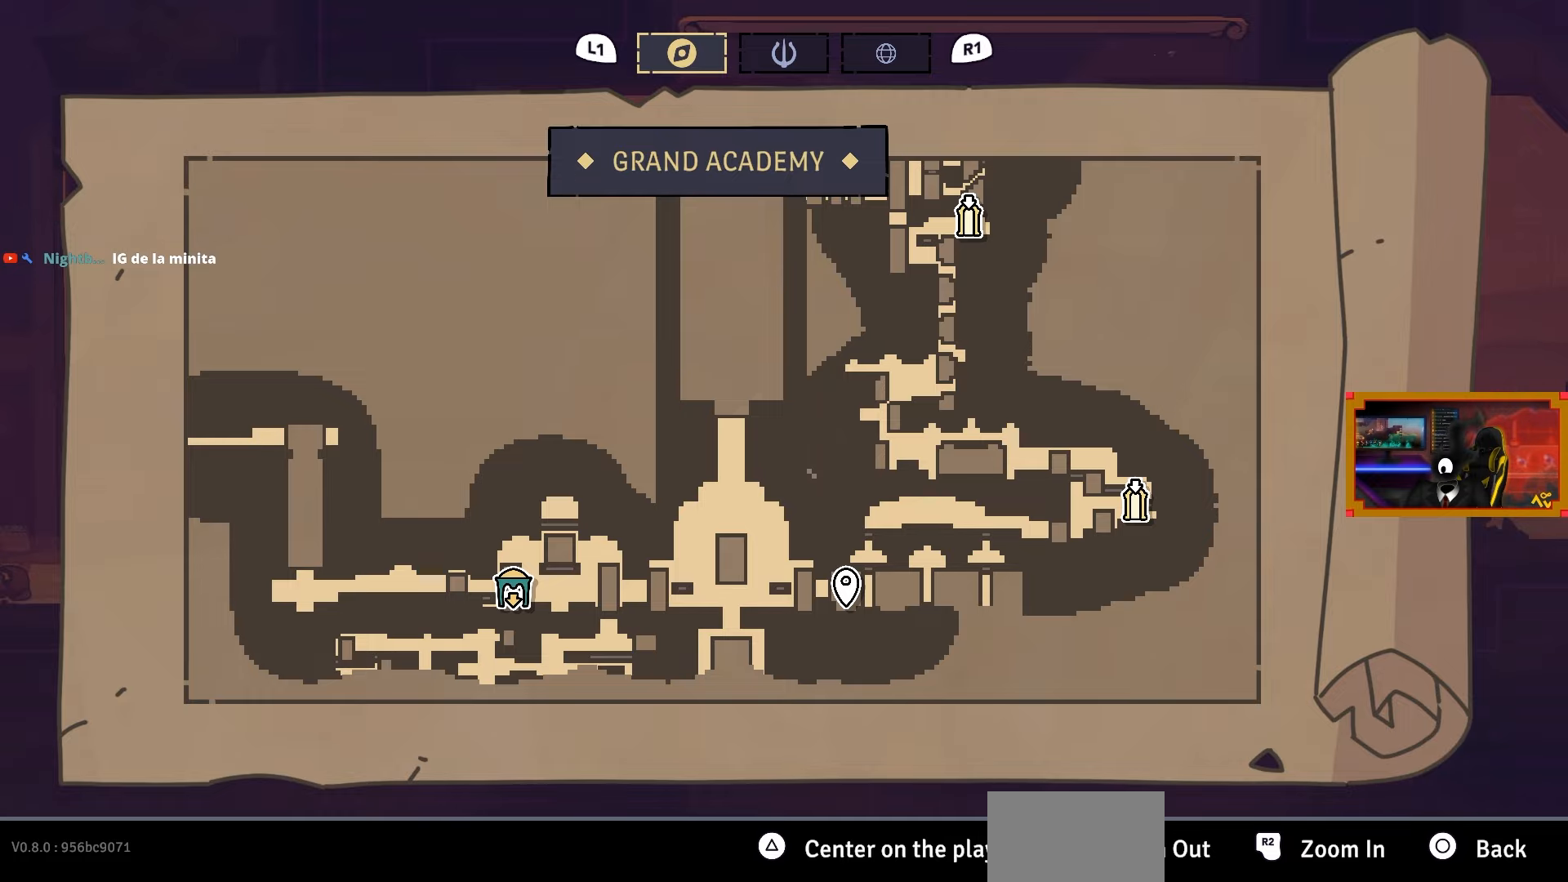
{"buttons": [], "right_stick": "center", "events": []}
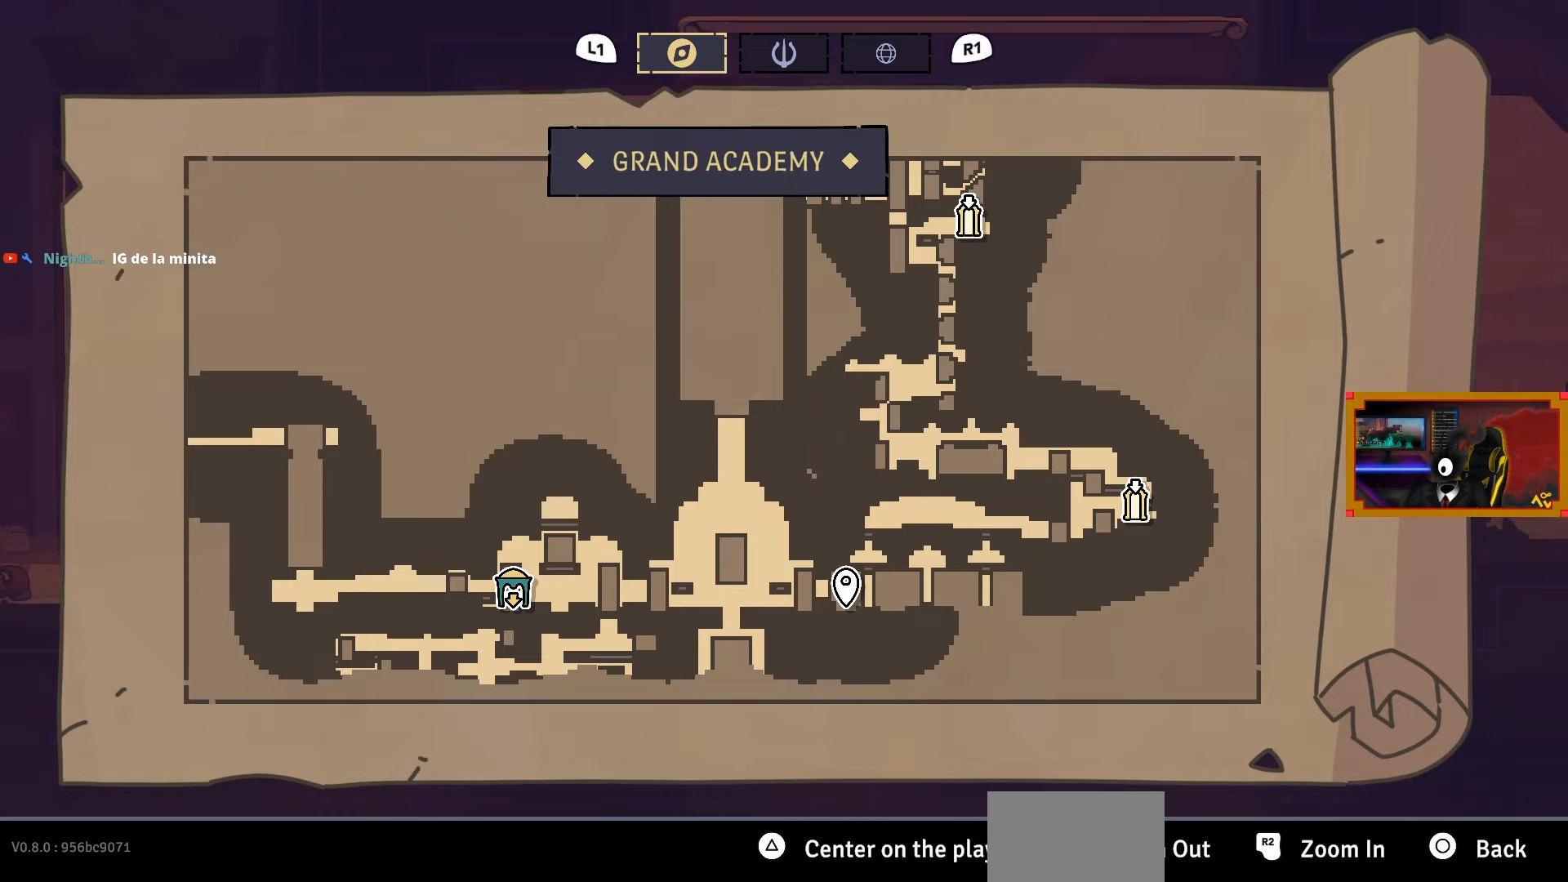
{"buttons": ["DPAD_RIGHT"], "right_stick": "center", "events": [[267, "DPAD_RIGHT", "down"]]}
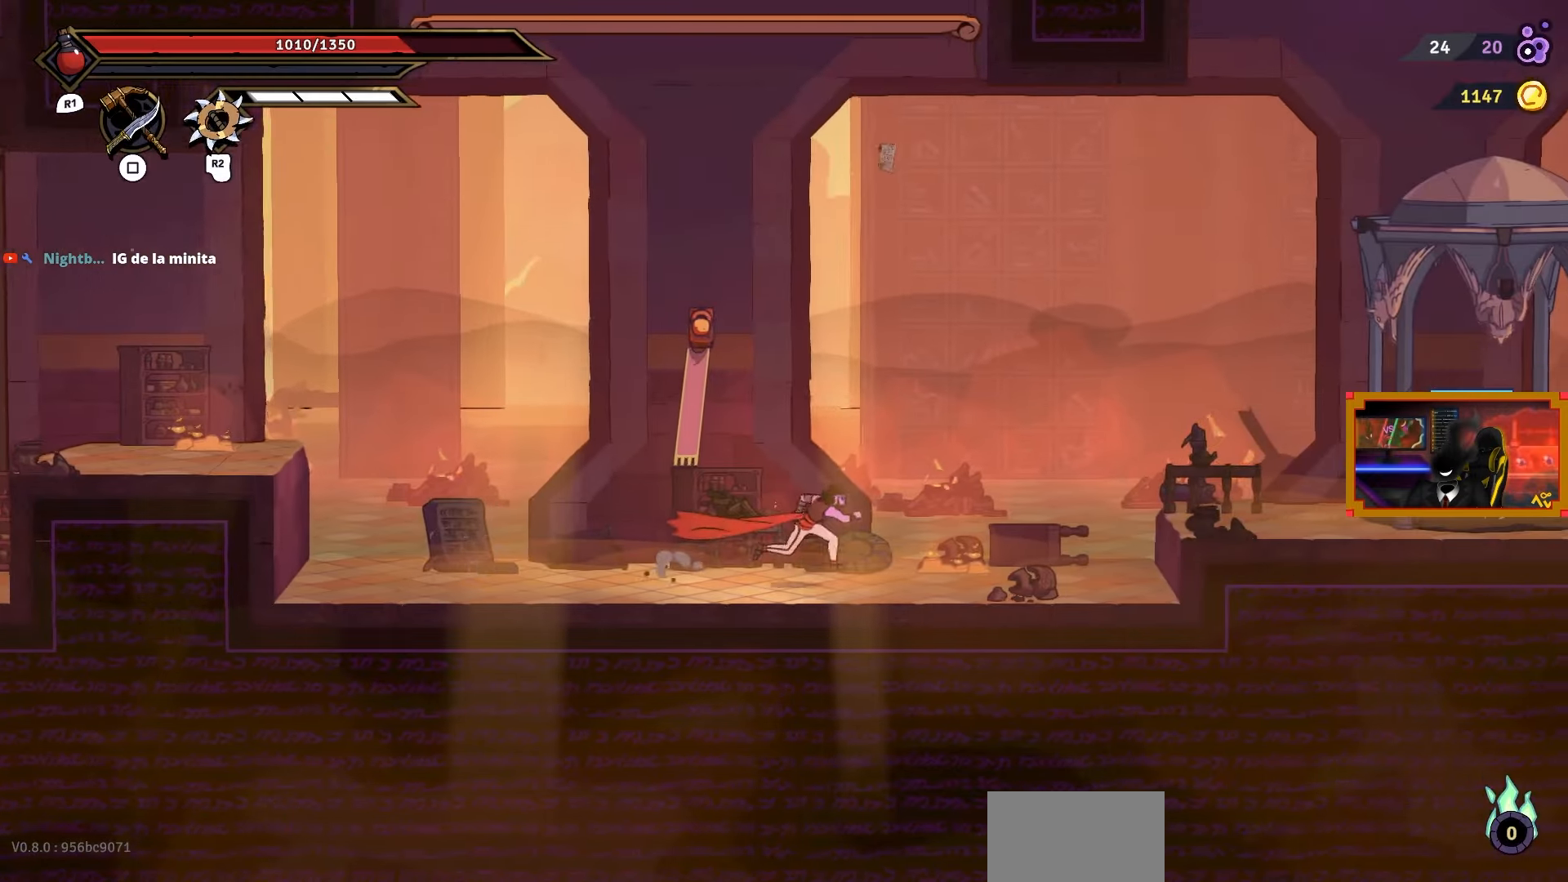
{"buttons": ["DPAD_RIGHT"], "right_stick": "center", "events": [[367, "CROSS", "down"], [483, "CROSS", "up"]]}
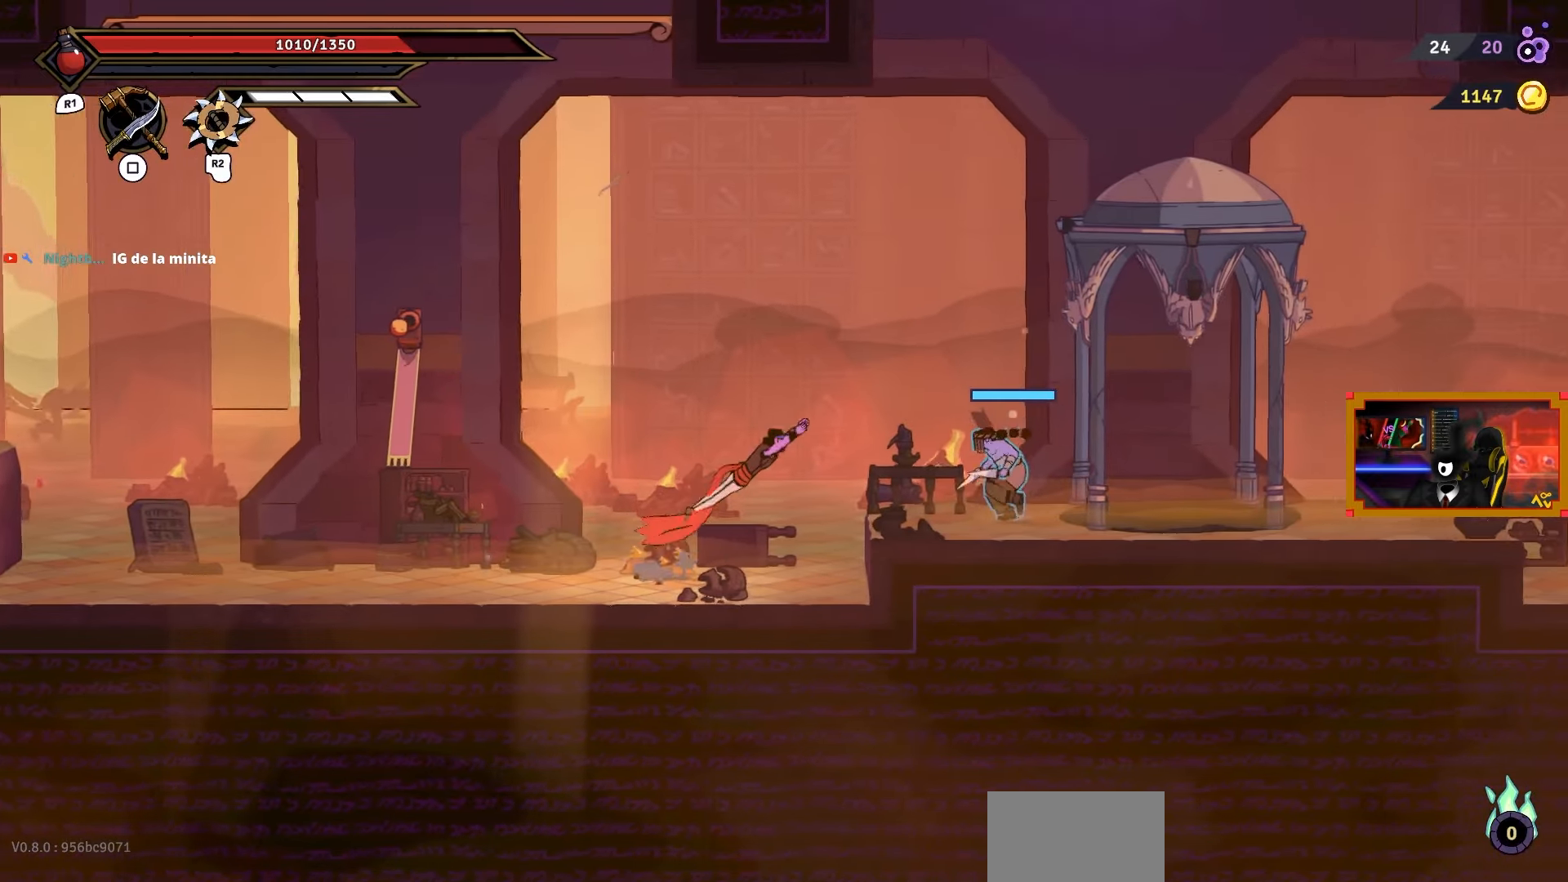
{"buttons": ["SQUARE", "DPAD_RIGHT"], "right_stick": "center", "events": [[183, "SQUARE", "down"], [283, "SQUARE", "up"], [350, "SQUARE", "down"], [450, "SQUARE", "up"], [500, "SQUARE", "down"]]}
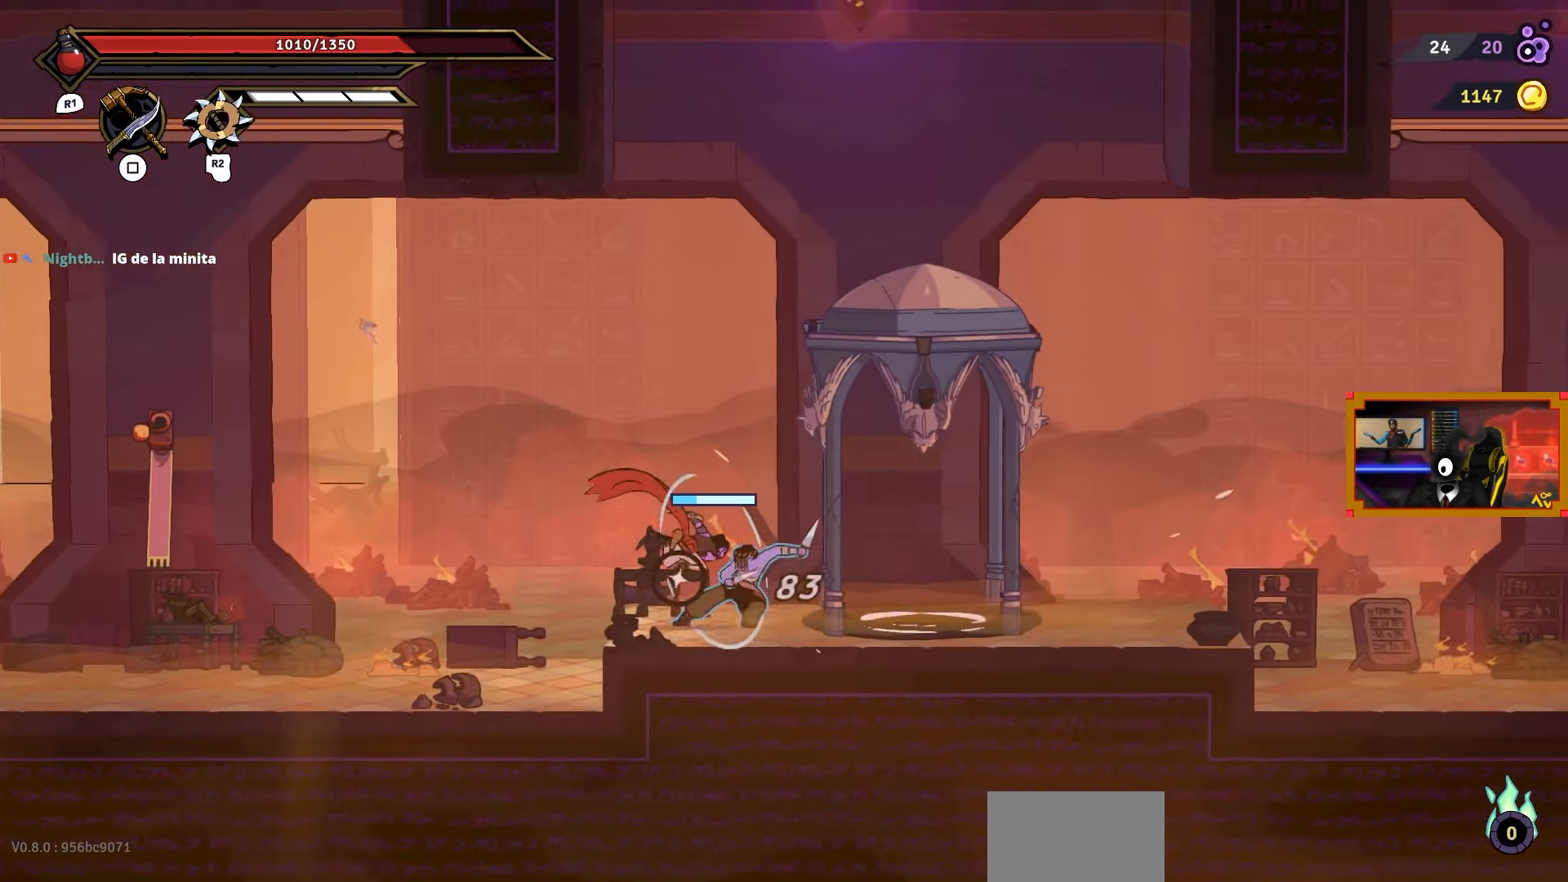
{"buttons": ["DPAD_RIGHT"], "right_stick": "center", "events": [[83, "SQUARE", "up"], [217, "CIRCLE", "down"], [317, "CIRCLE", "up"]]}
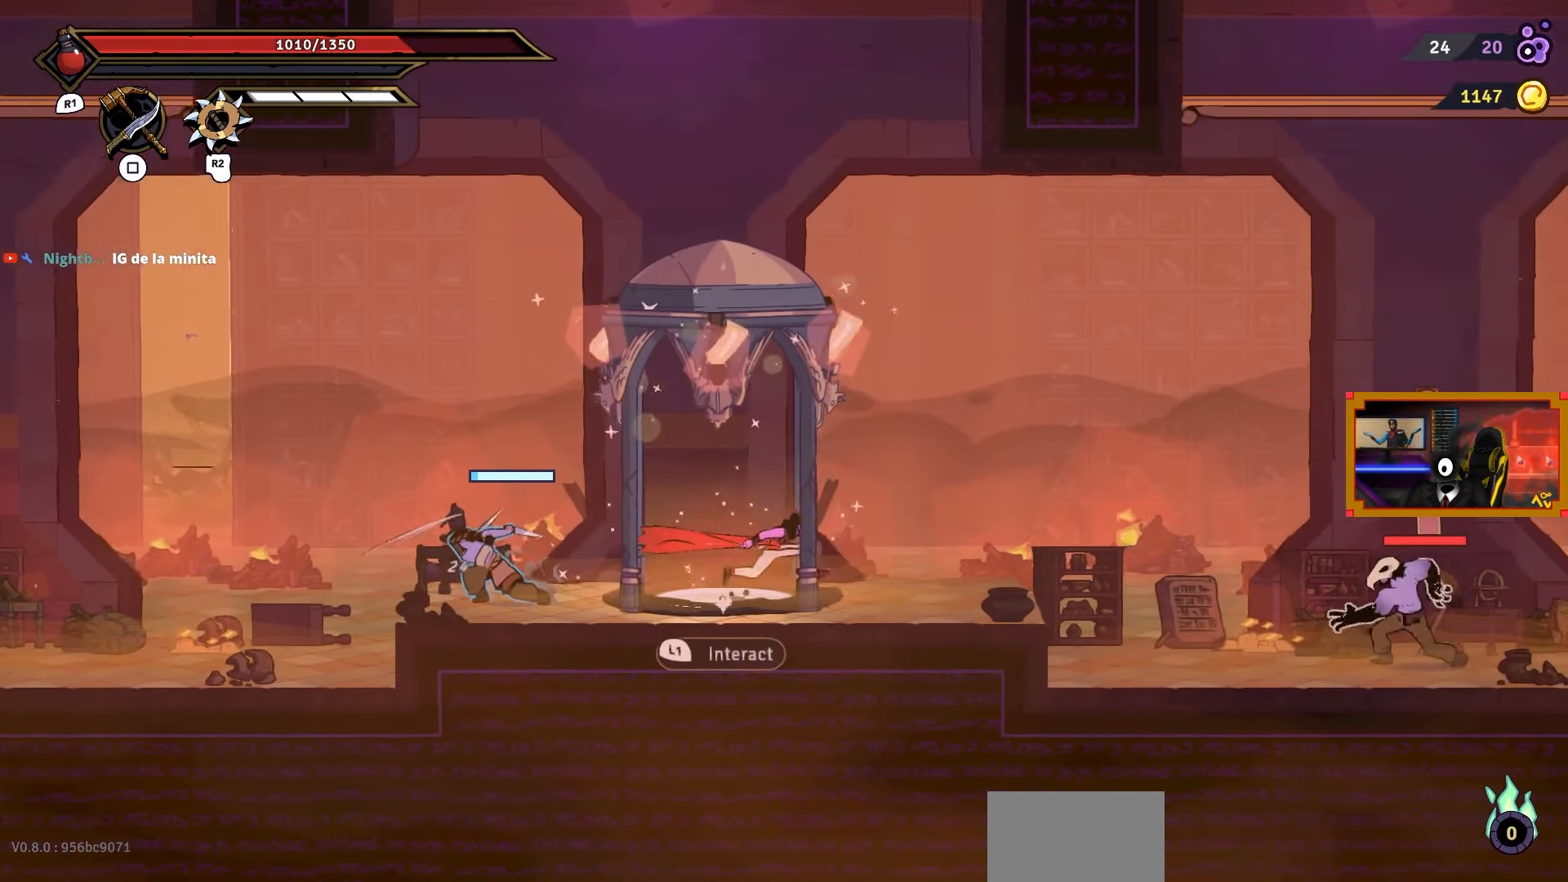
{"buttons": ["DPAD_LEFT"], "right_stick": "center", "events": [[133, "DPAD_RIGHT", "up"], [183, "DPAD_LEFT", "down"]]}
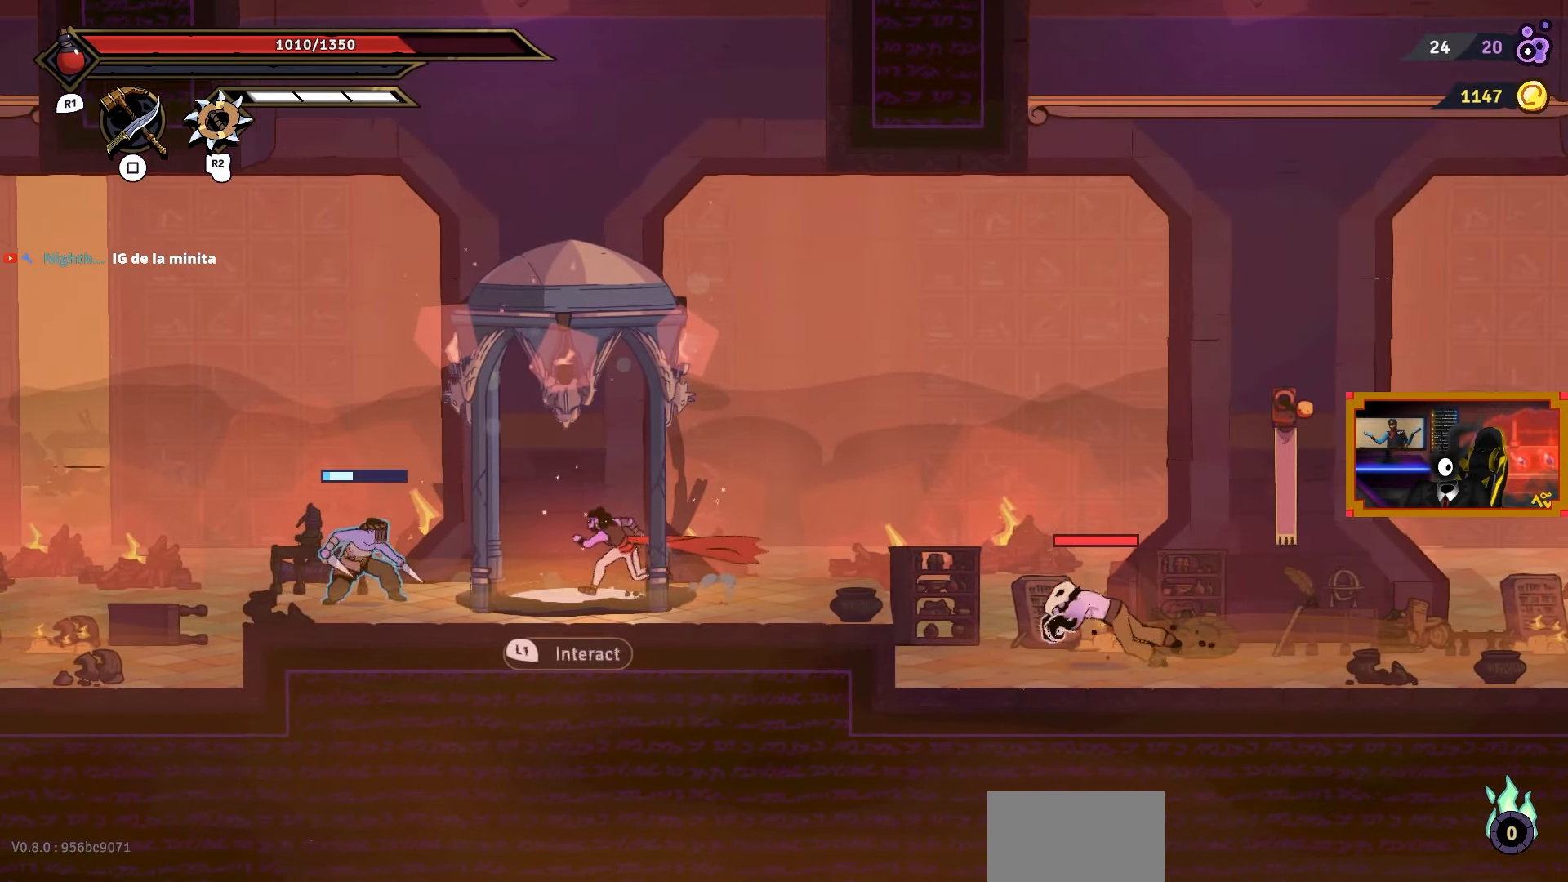
{"buttons": [], "right_stick": "center", "events": [[117, "R2", "down"], [150, "DPAD_LEFT", "up"], [300, "R2", "up"], [367, "DPAD_LEFT", "down"], [500, "DPAD_LEFT", "up"]]}
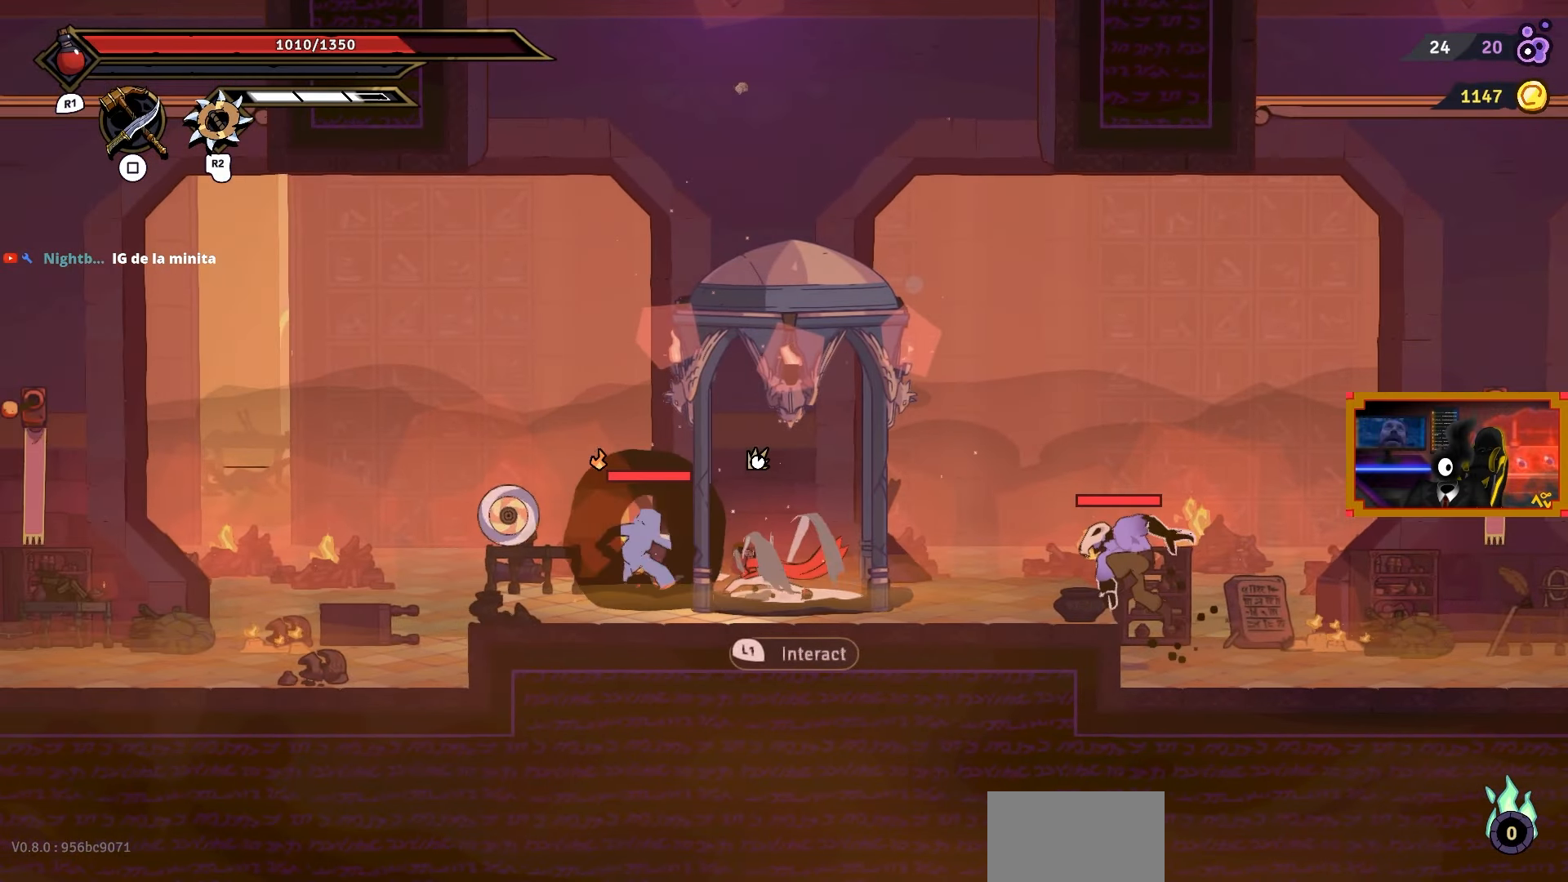
{"buttons": ["L2", "DPAD_UP"], "right_stick": "center", "events": [[200, "CROSS", "down"], [383, "DPAD_UP", "down"], [417, "L2", "down"], [450, "CROSS", "up"]]}
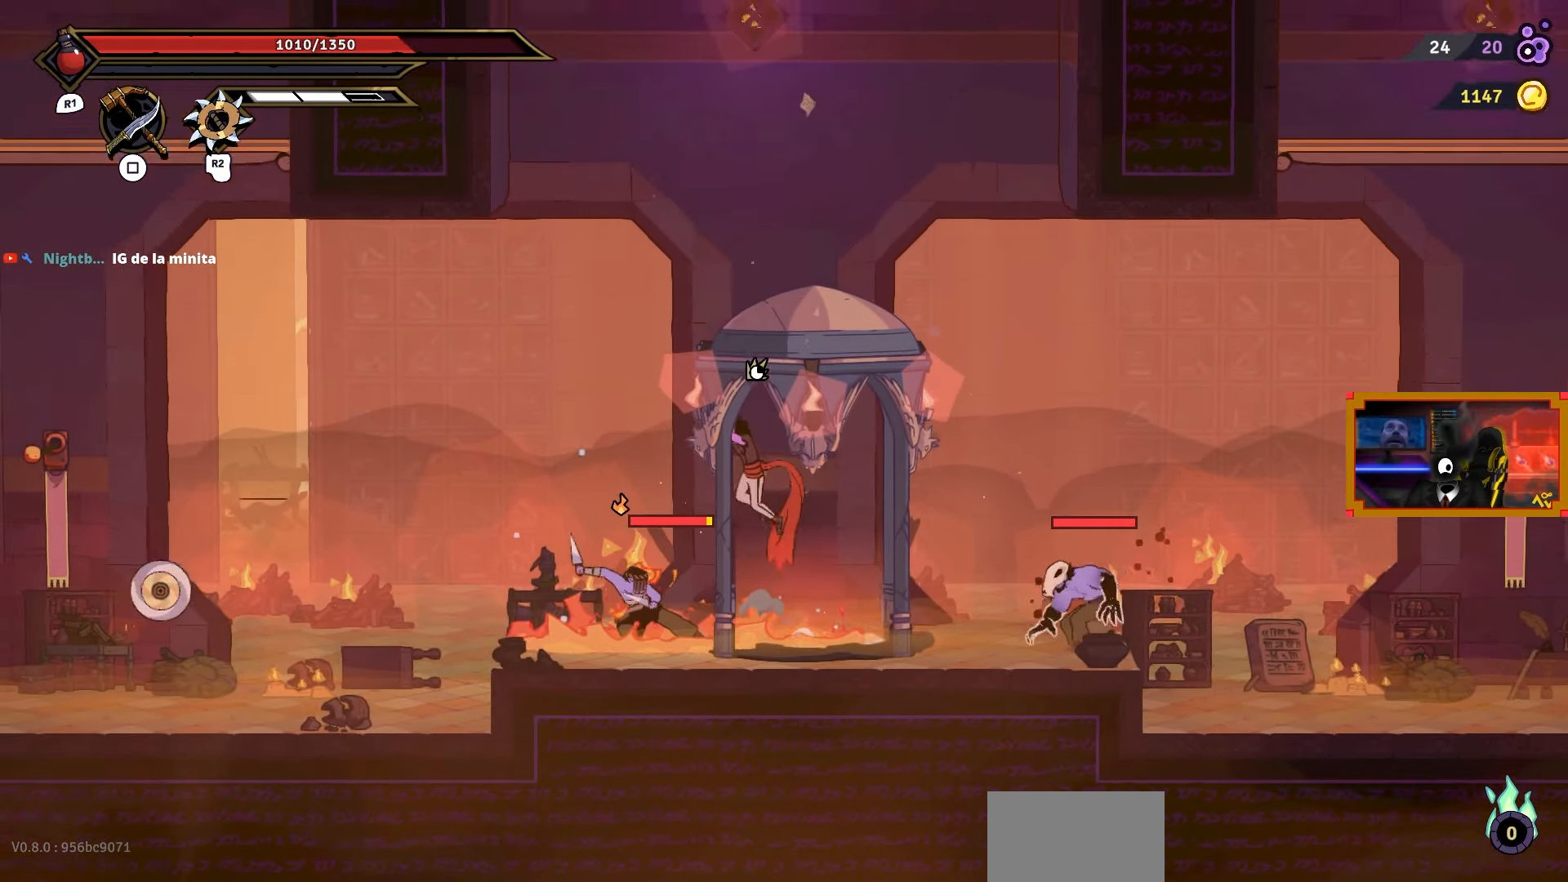
{"buttons": [], "right_stick": "center", "events": [[100, "DPAD_LEFT", "down"], [117, "DPAD_UP", "up"], [133, "L2", "up"], [200, "CROSS", "down"], [250, "CROSS", "up"], [350, "DPAD_LEFT", "up"]]}
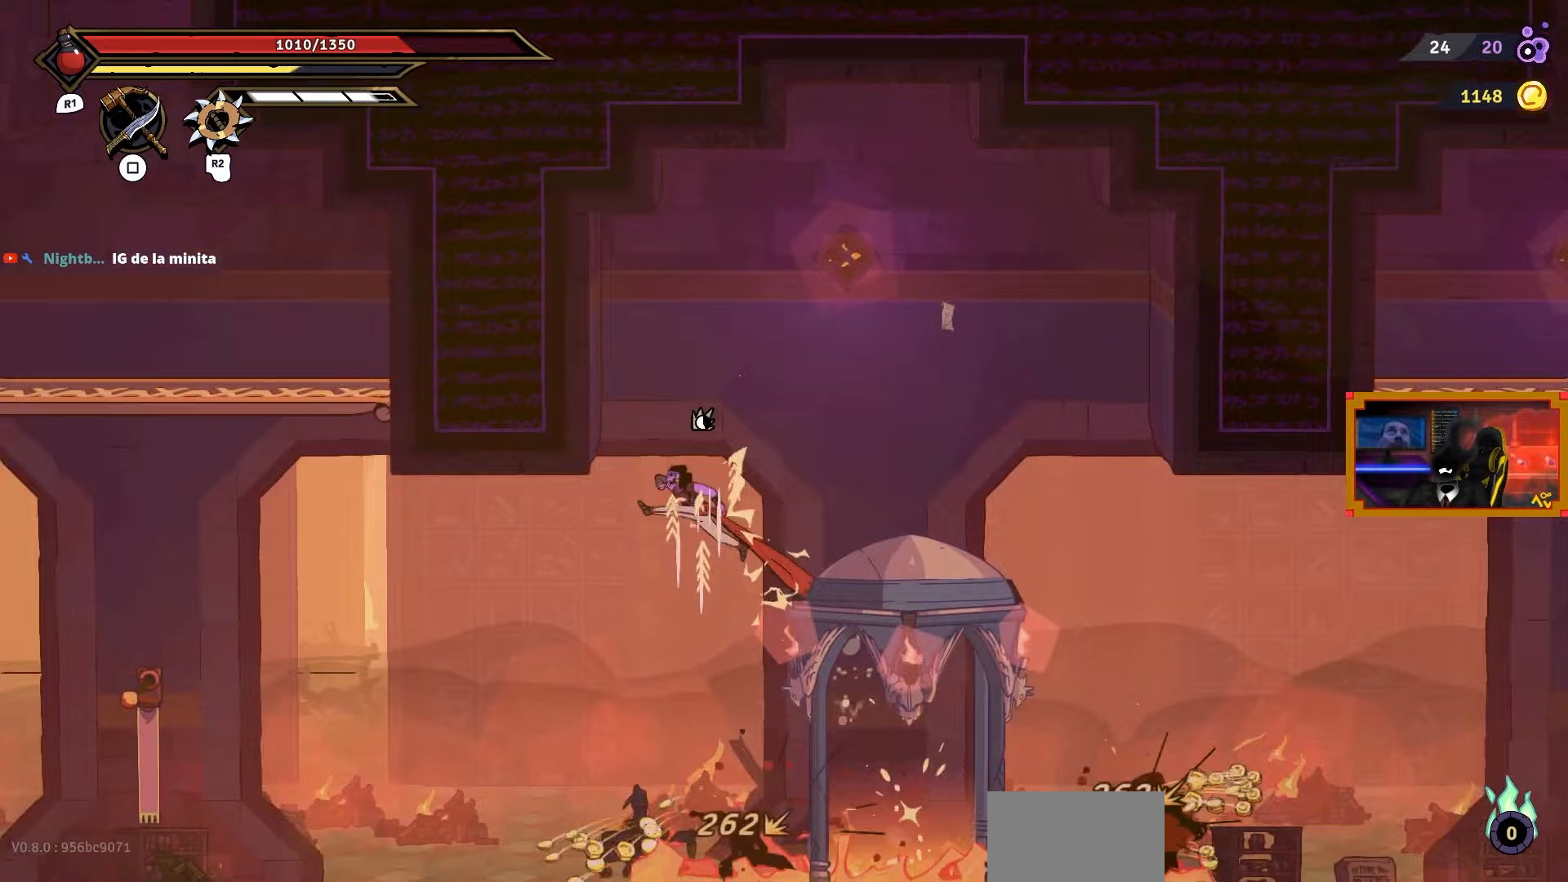
{"buttons": ["DPAD_RIGHT"], "right_stick": "center", "events": [[200, "DPAD_RIGHT", "down"]]}
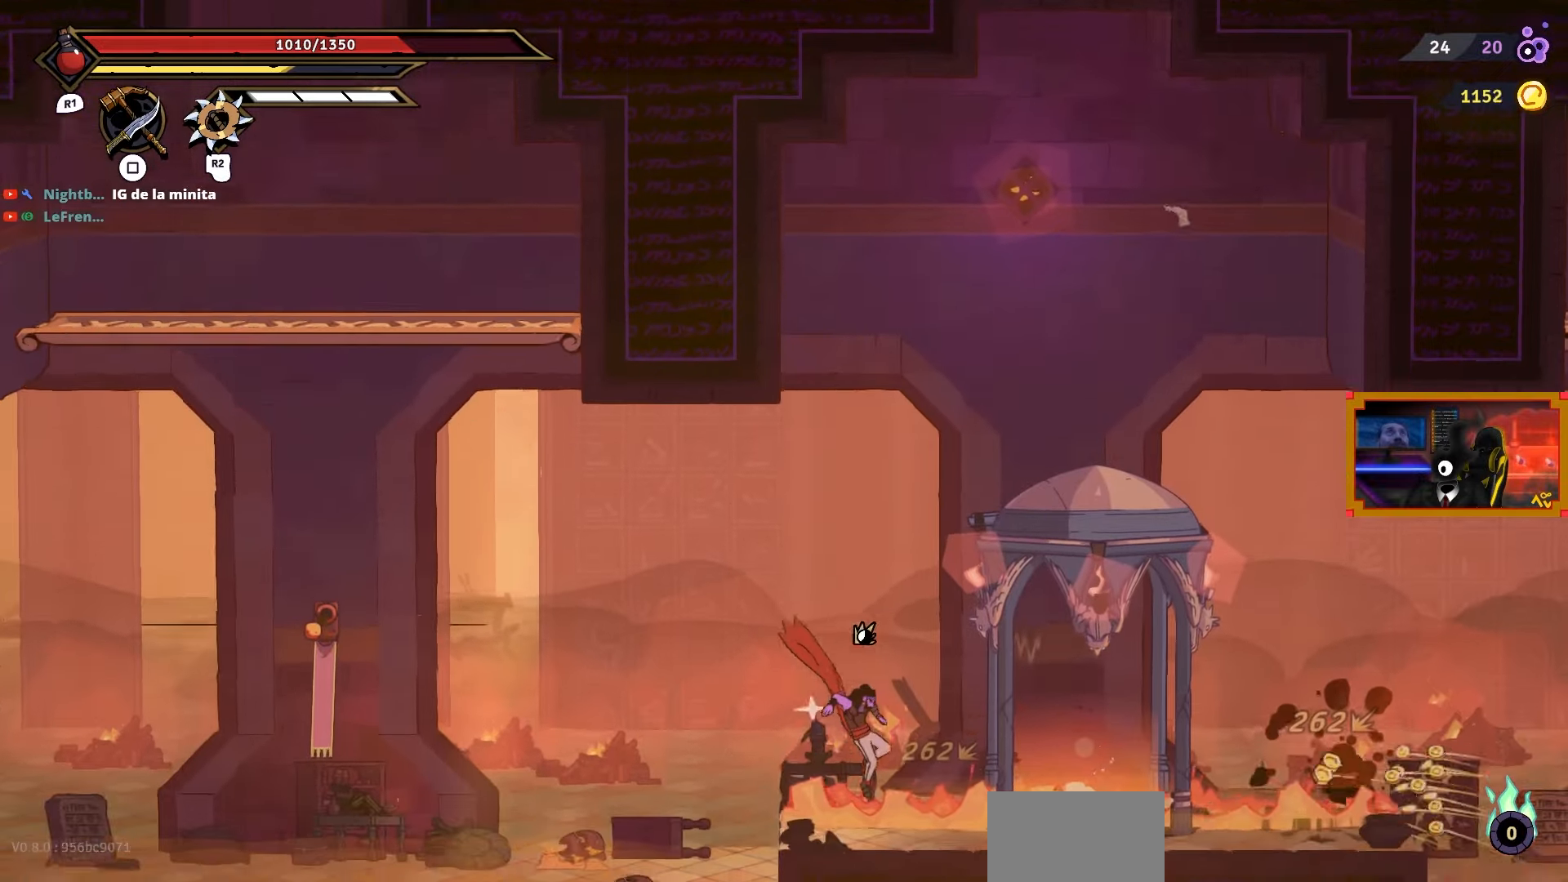
{"buttons": ["DPAD_RIGHT"], "right_stick": "center", "events": []}
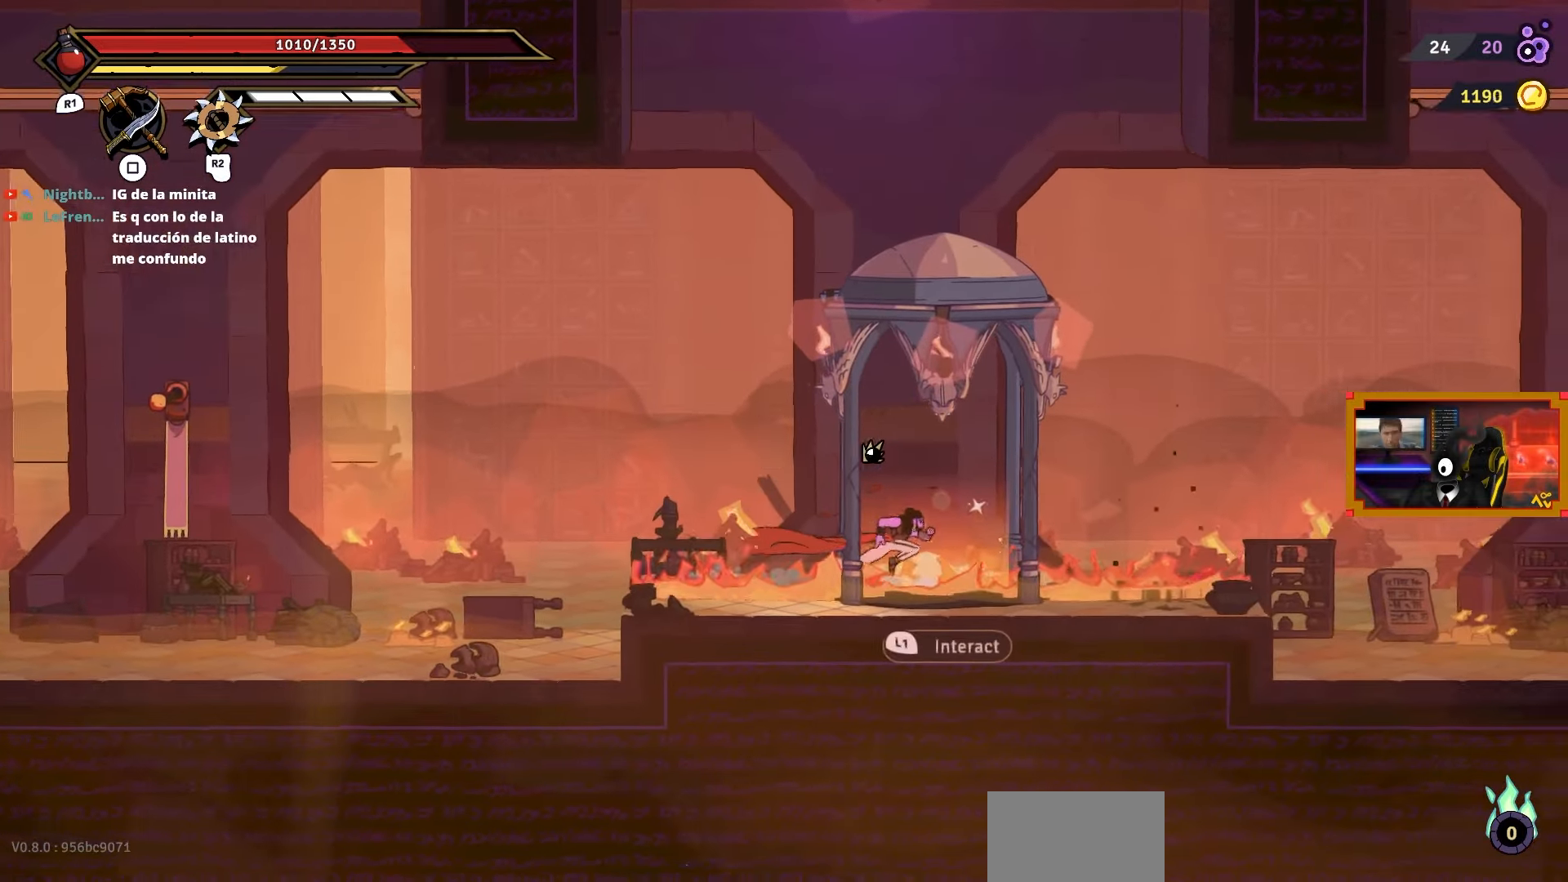
{"buttons": ["DPAD_RIGHT"], "right_stick": "center", "events": []}
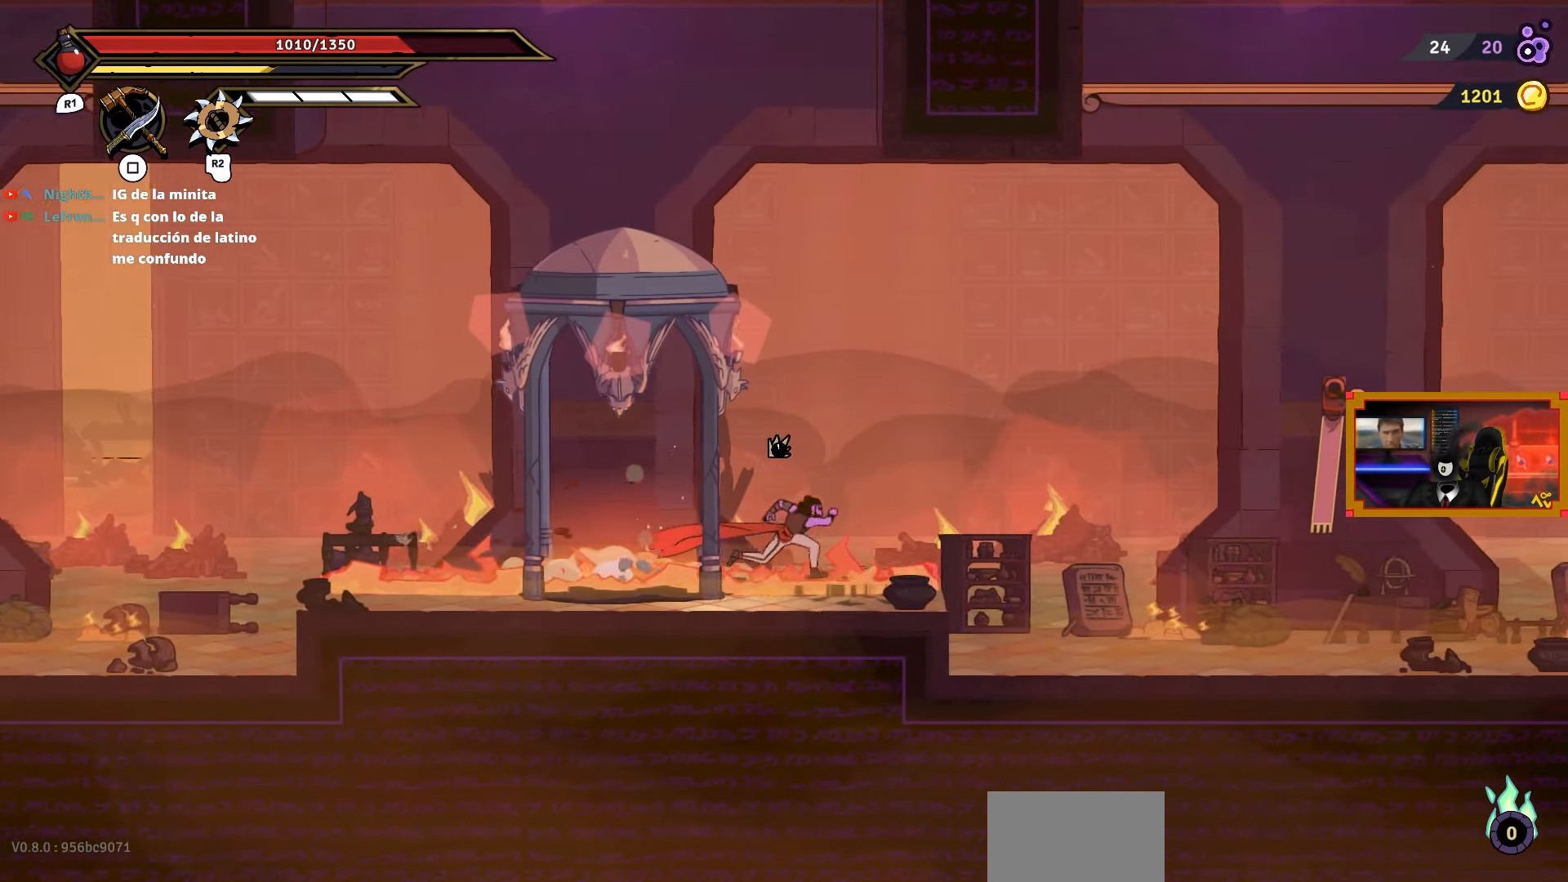
{"buttons": ["DPAD_RIGHT"], "right_stick": "center", "events": [[100, "DPAD_RIGHT", "up"], [450, "DPAD_RIGHT", "down"]]}